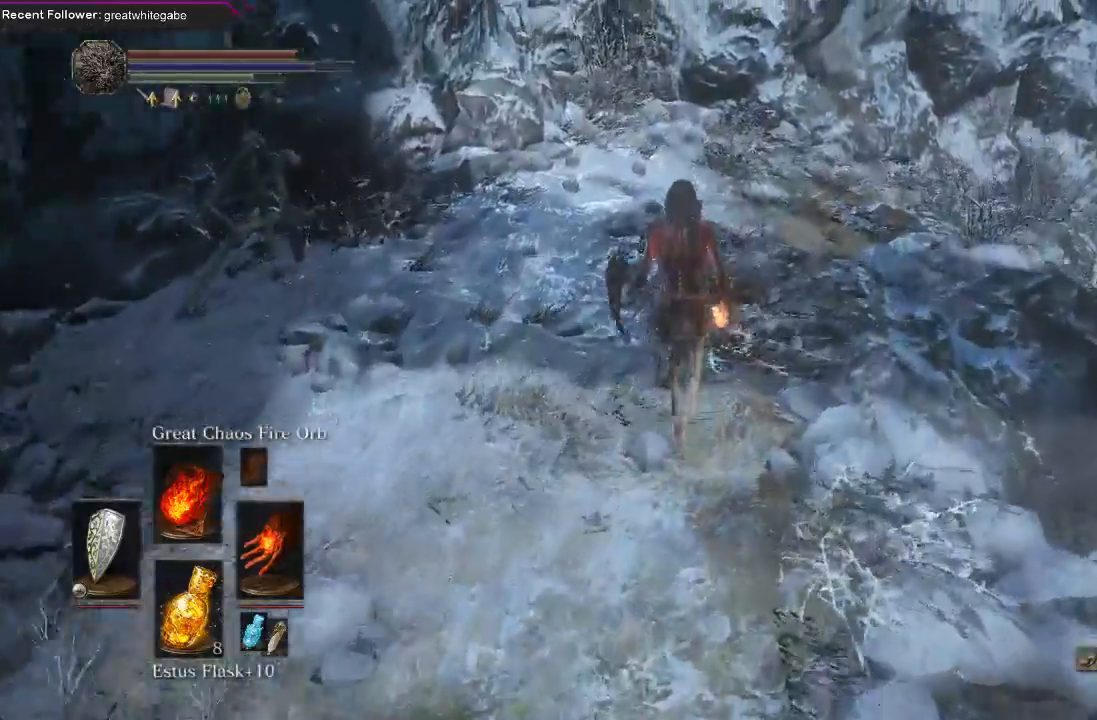
Gameplay with a controller (Xbox layout); each line is a JSON object with the inputs held at the frame after it. "events" lists button and stick changes between this image and that frame as [ms after this image, input, new state], when the widget could be followed in between.
{"buttons": ["B"], "left_stick": "up", "right_stick": "center", "events": [[100, "right_stick", "up"], [367, "right_stick", "center"]]}
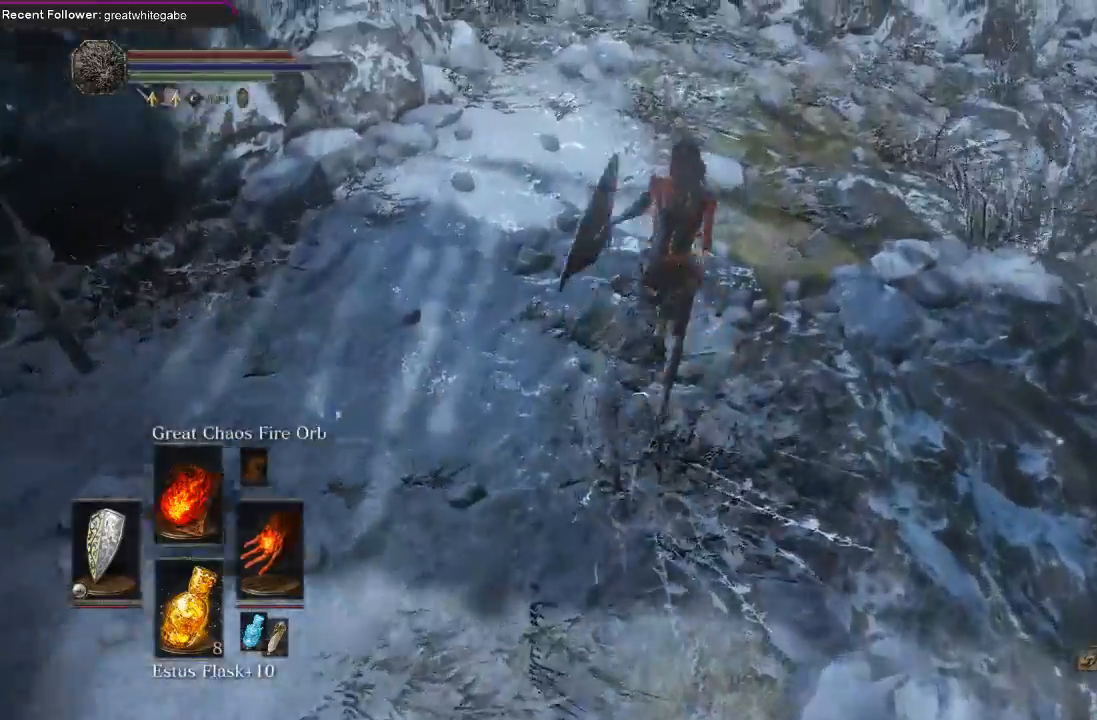
{"buttons": ["B"], "left_stick": "up", "right_stick": "right", "events": [[100, "right_stick", "up"], [300, "right_stick", "center"], [433, "right_stick", "right"]]}
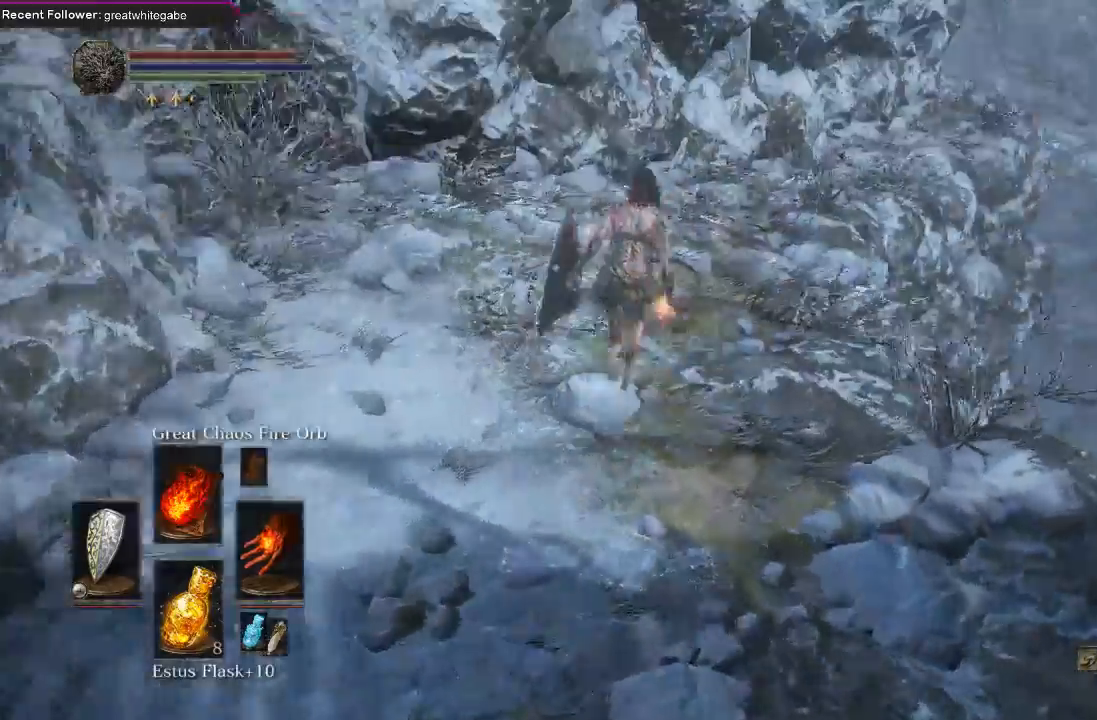
{"buttons": ["B"], "left_stick": "up", "right_stick": "center", "events": [[100, "right_stick", "center"]]}
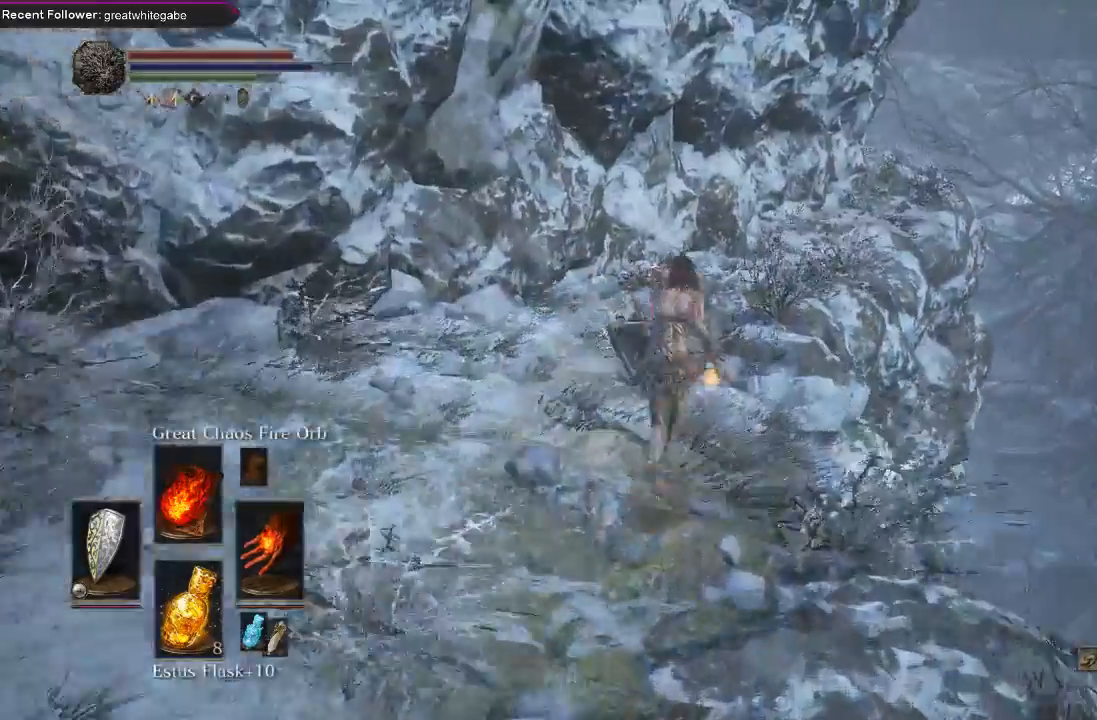
{"buttons": ["B"], "left_stick": "up", "right_stick": "center", "events": []}
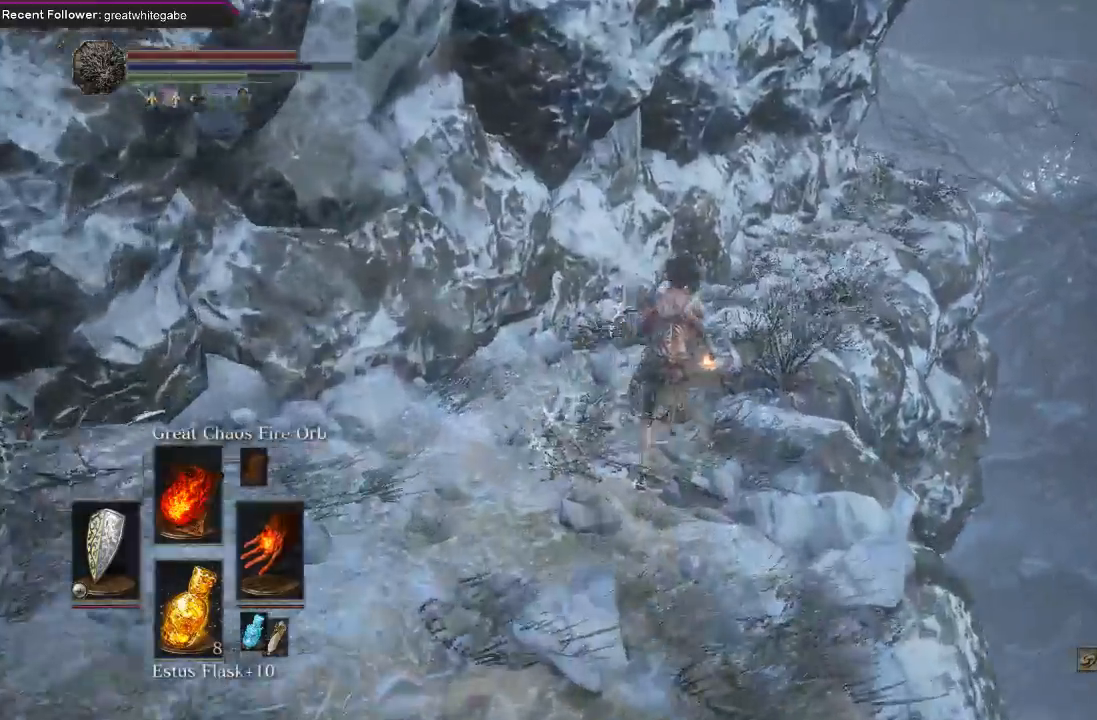
{"buttons": [], "left_stick": "up", "right_stick": "center", "events": [[33, "right_stick", "right"], [233, "right_stick", "center"], [367, "B", "up"]]}
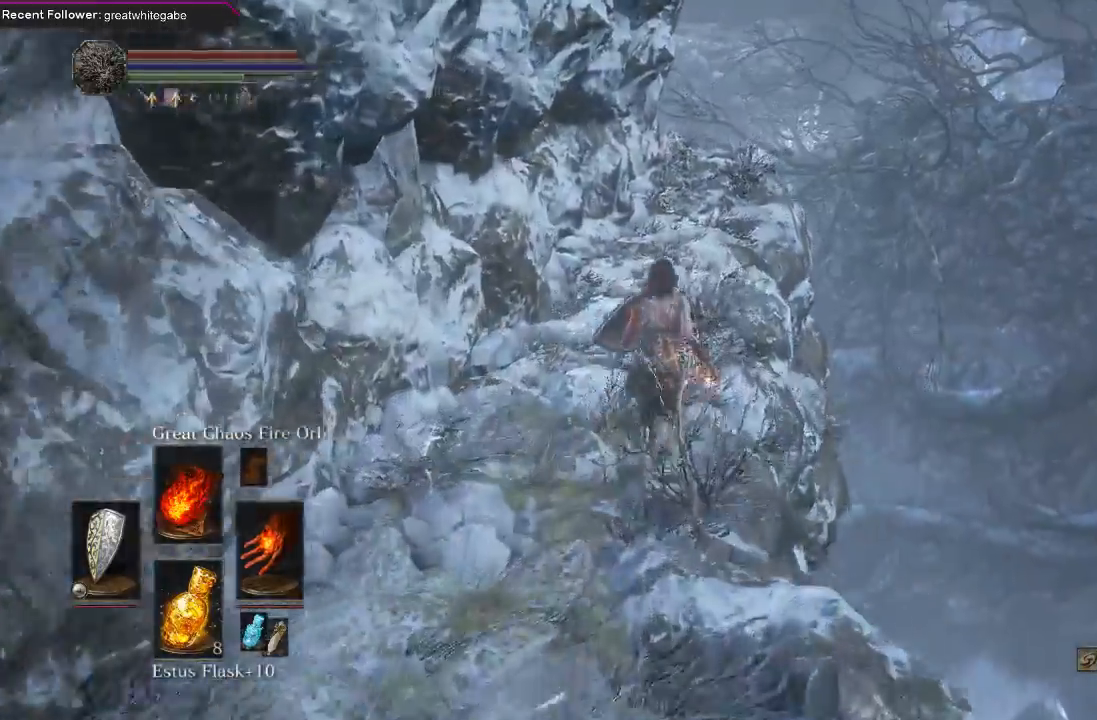
{"buttons": ["B"], "left_stick": "up", "right_stick": "up", "events": [[233, "B", "down"], [400, "right_stick", "up"]]}
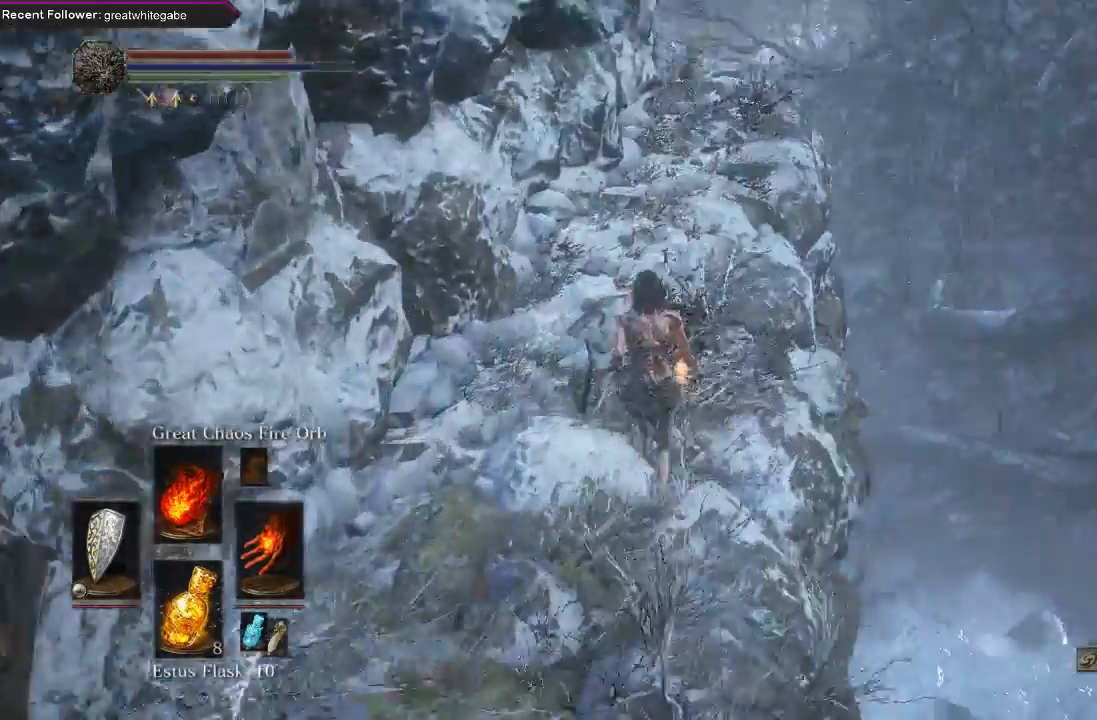
{"buttons": ["B"], "left_stick": "up", "right_stick": "center", "events": [[167, "right_stick", "center"]]}
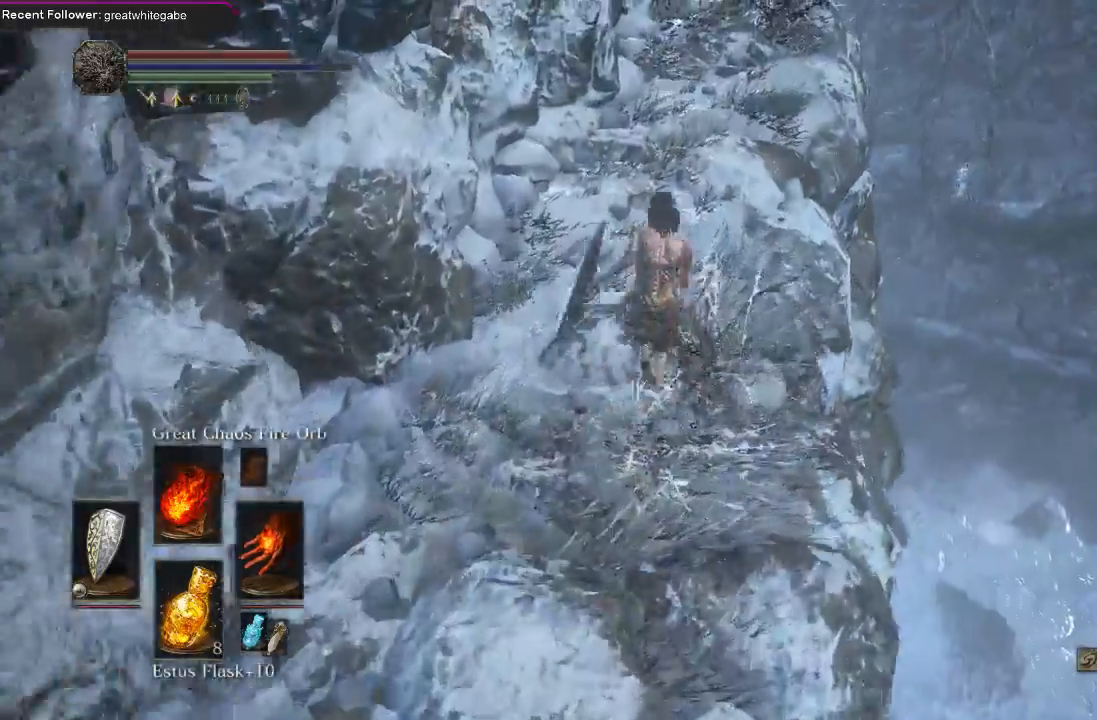
{"buttons": ["B"], "left_stick": "up", "right_stick": "up", "events": [[300, "right_stick", "up"]]}
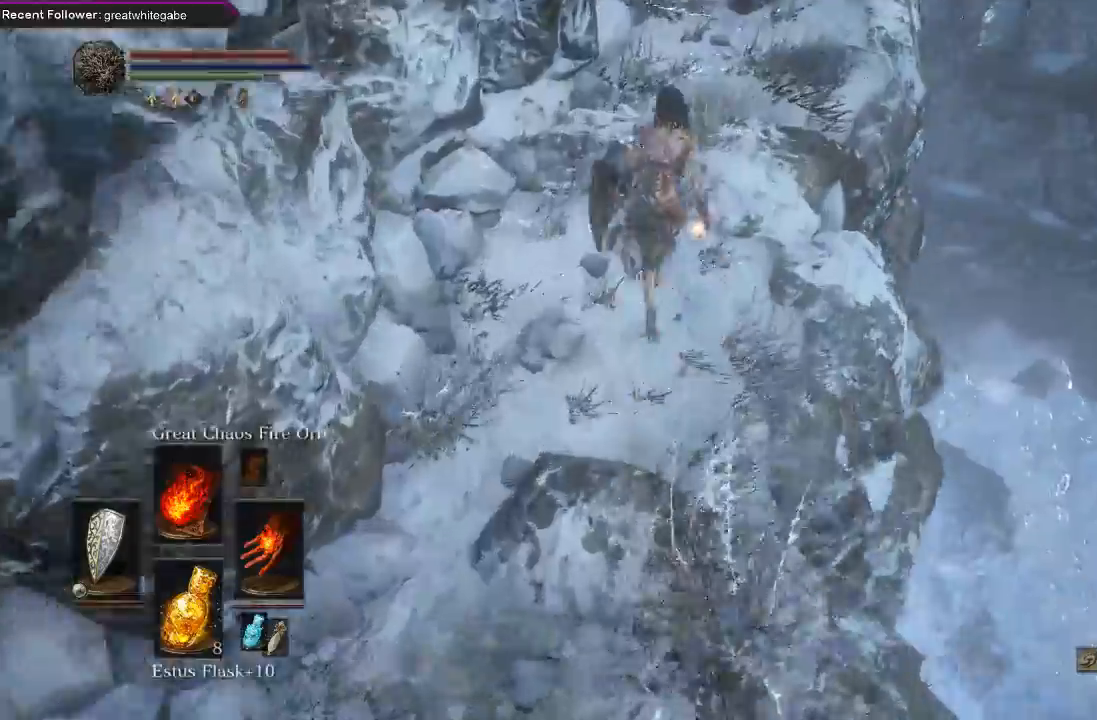
{"buttons": [], "left_stick": "up", "right_stick": "center", "events": [[467, "B", "up"], [500, "right_stick", "center"]]}
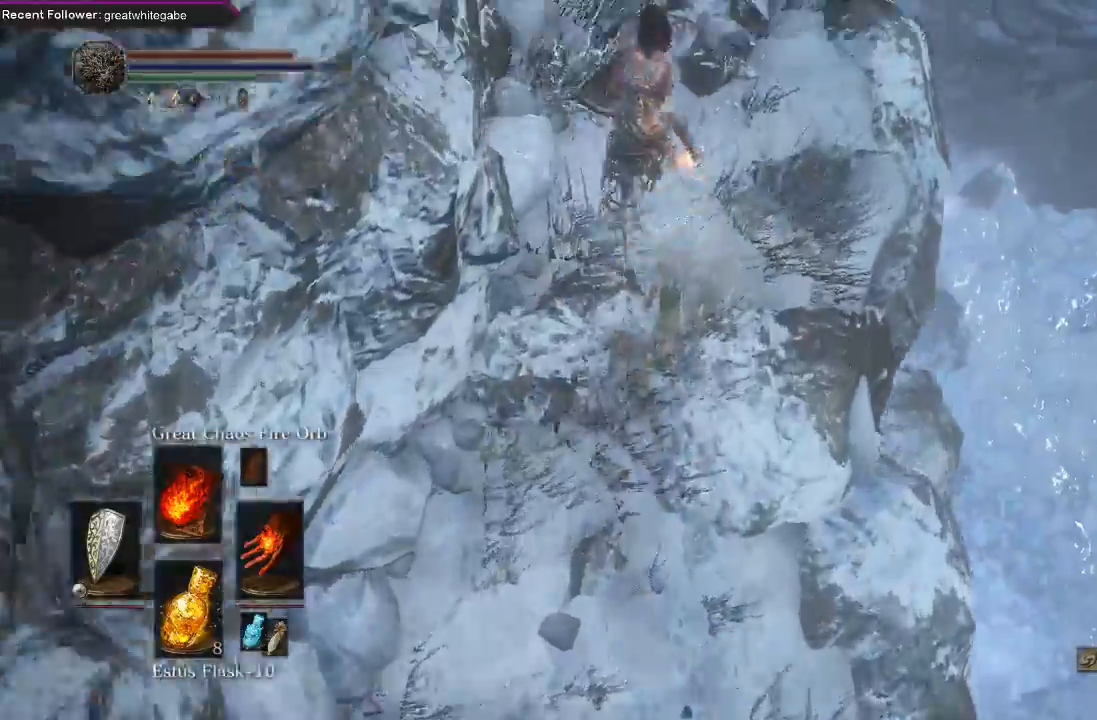
{"buttons": ["B"], "left_stick": "up", "right_stick": "left", "events": [[400, "B", "down"], [467, "right_stick", "left"]]}
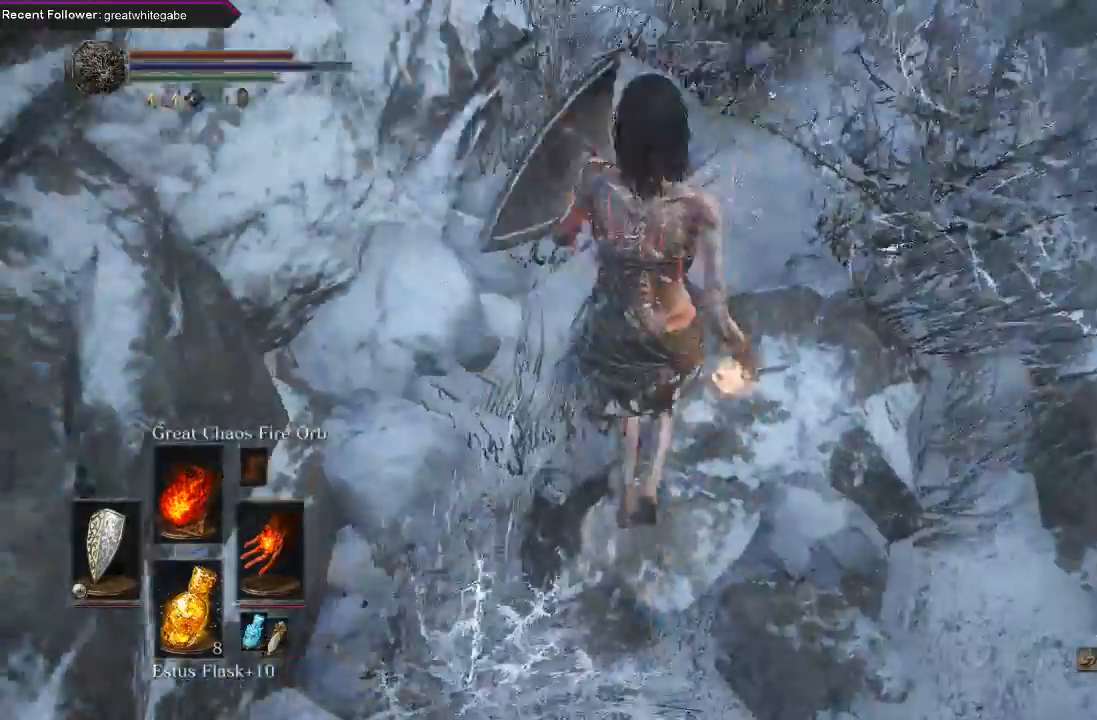
{"buttons": ["B"], "left_stick": "up", "right_stick": "left", "events": [[167, "right_stick", "center"], [400, "right_stick", "left"]]}
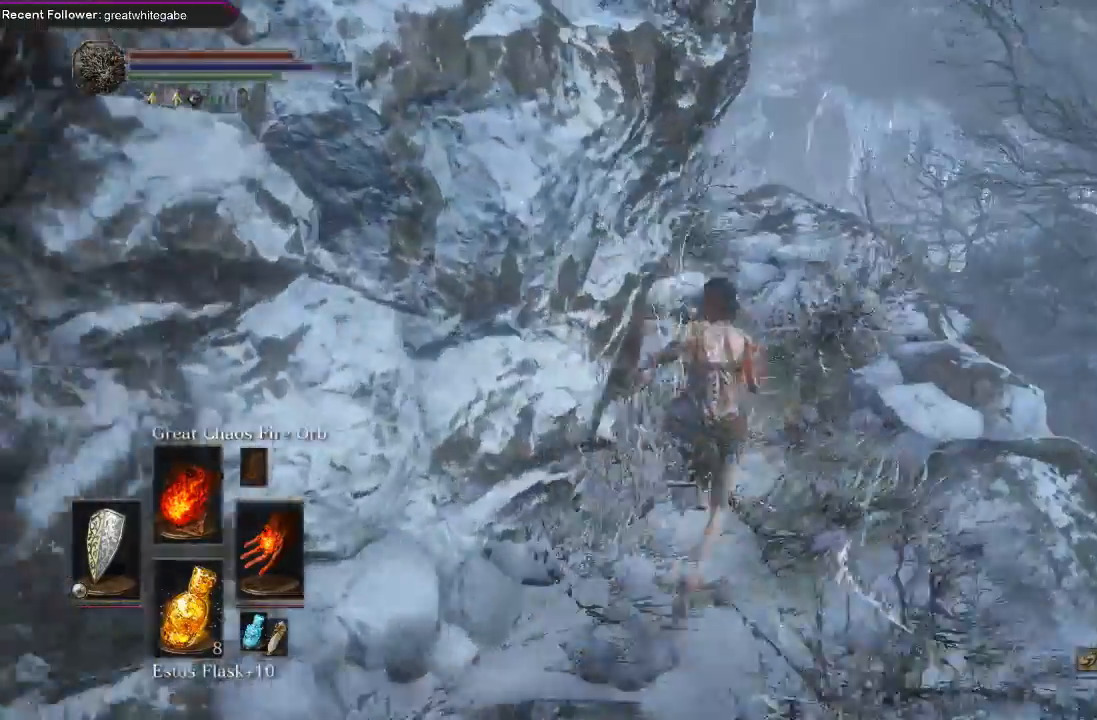
{"buttons": ["B"], "left_stick": "up", "right_stick": "center", "events": [[67, "right_stick", "center"], [300, "right_stick", "left"], [500, "right_stick", "center"]]}
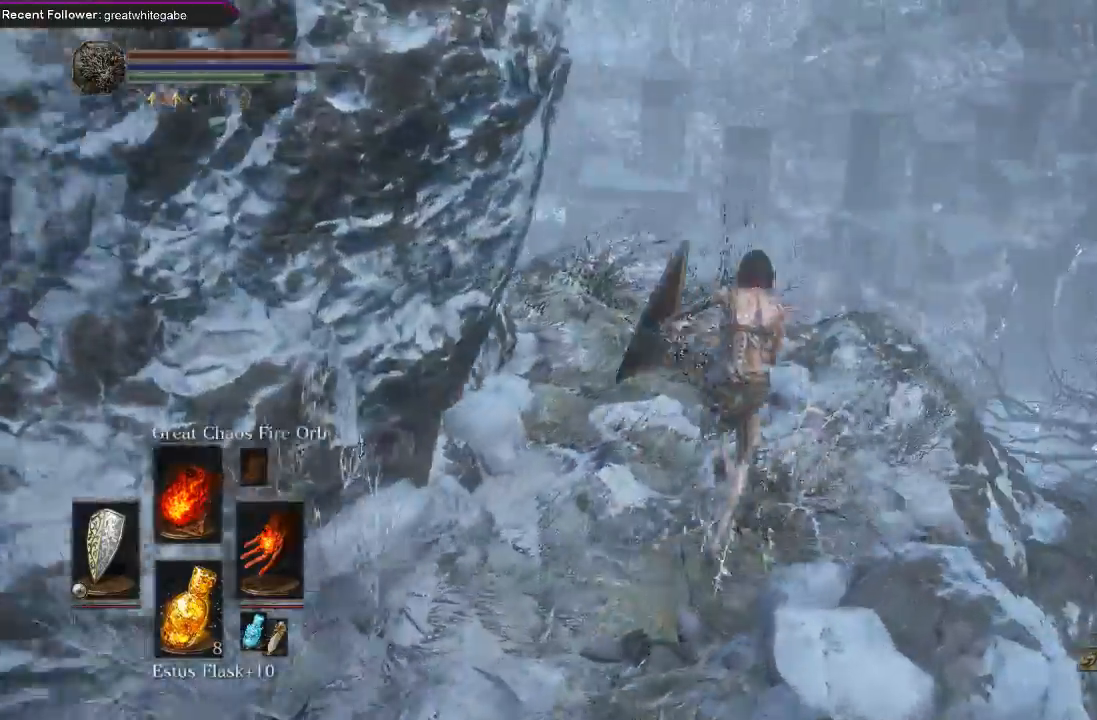
{"buttons": ["B"], "left_stick": "up", "right_stick": "center", "events": [[133, "right_stick", "left"], [433, "right_stick", "center"]]}
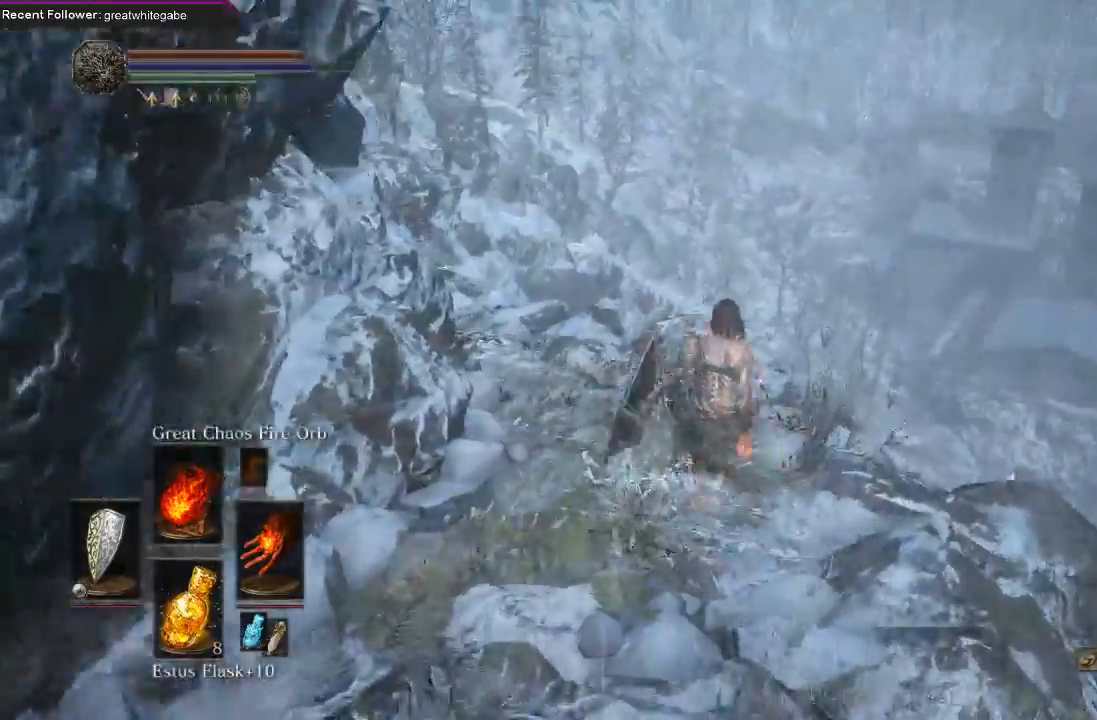
{"buttons": [], "left_stick": "up", "right_stick": "center", "events": [[67, "right_stick", "up-left"], [267, "B", "up"], [333, "right_stick", "center"]]}
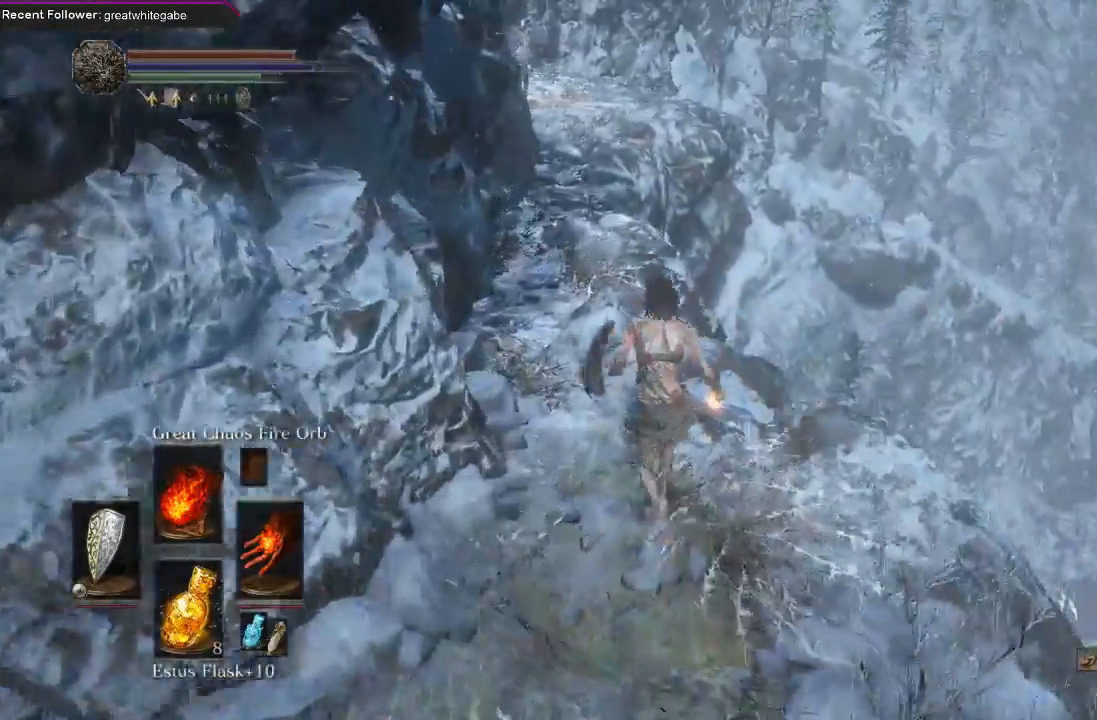
{"buttons": ["B"], "left_stick": "up", "right_stick": "center", "events": [[133, "right_stick", "left"], [167, "B", "down"], [300, "right_stick", "center"]]}
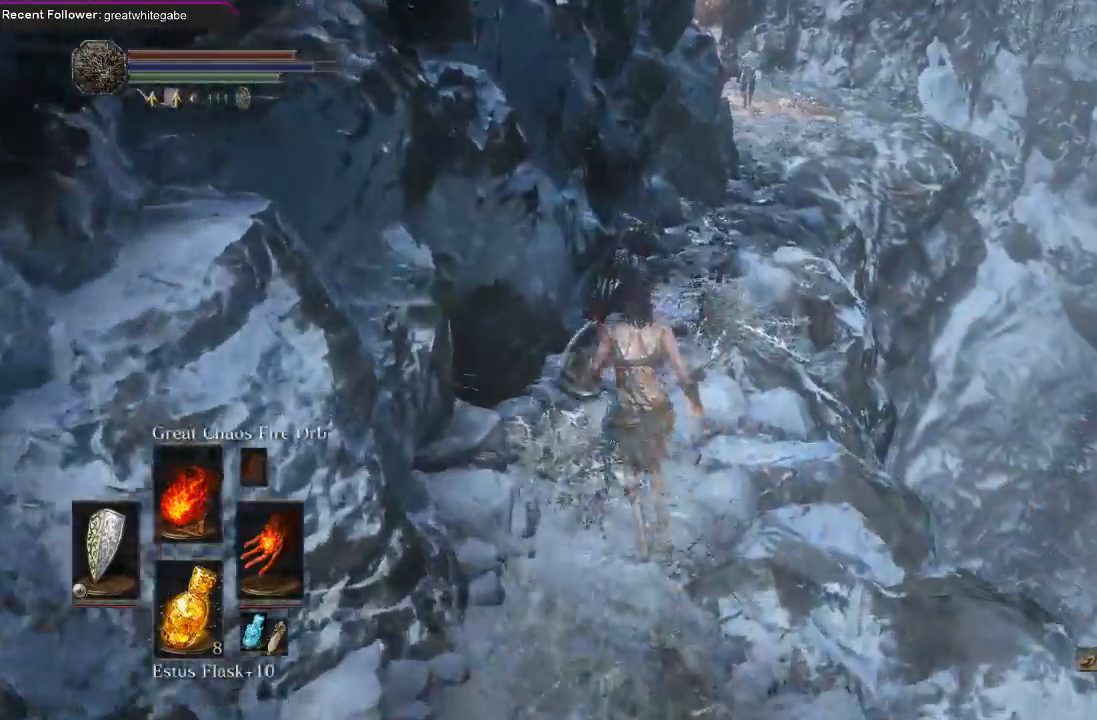
{"buttons": ["B"], "left_stick": "up", "right_stick": "down", "events": [[433, "right_stick", "down"]]}
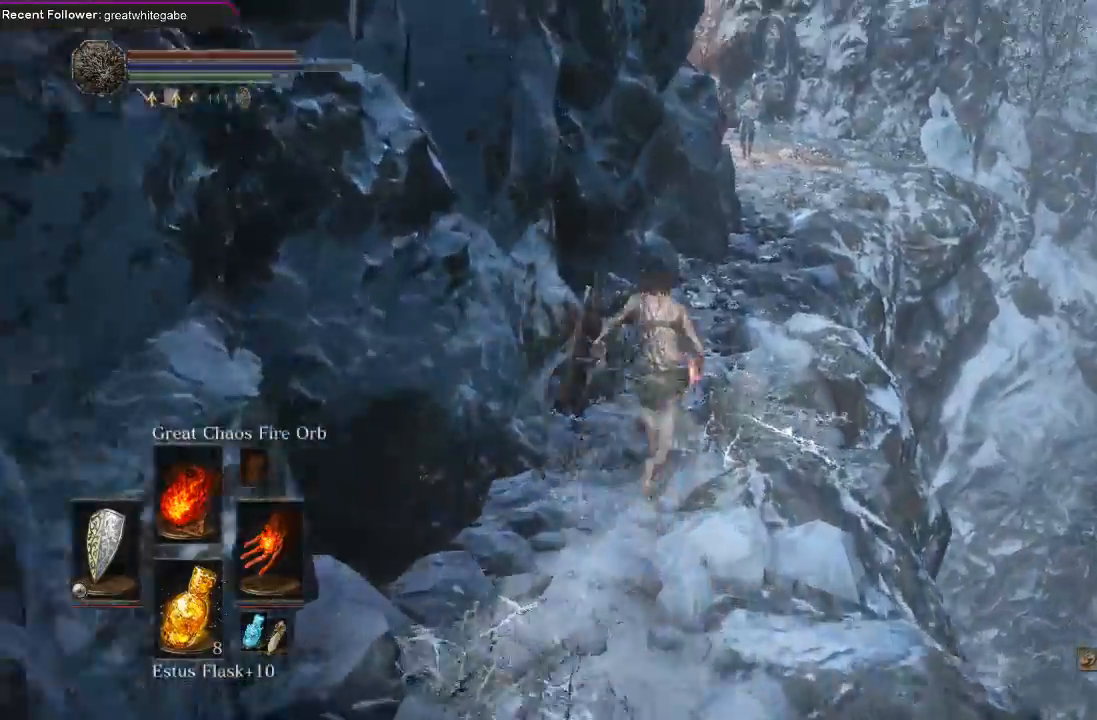
{"buttons": ["B"], "left_stick": "up", "right_stick": "right", "events": [[133, "right_stick", "center"], [400, "right_stick", "right"]]}
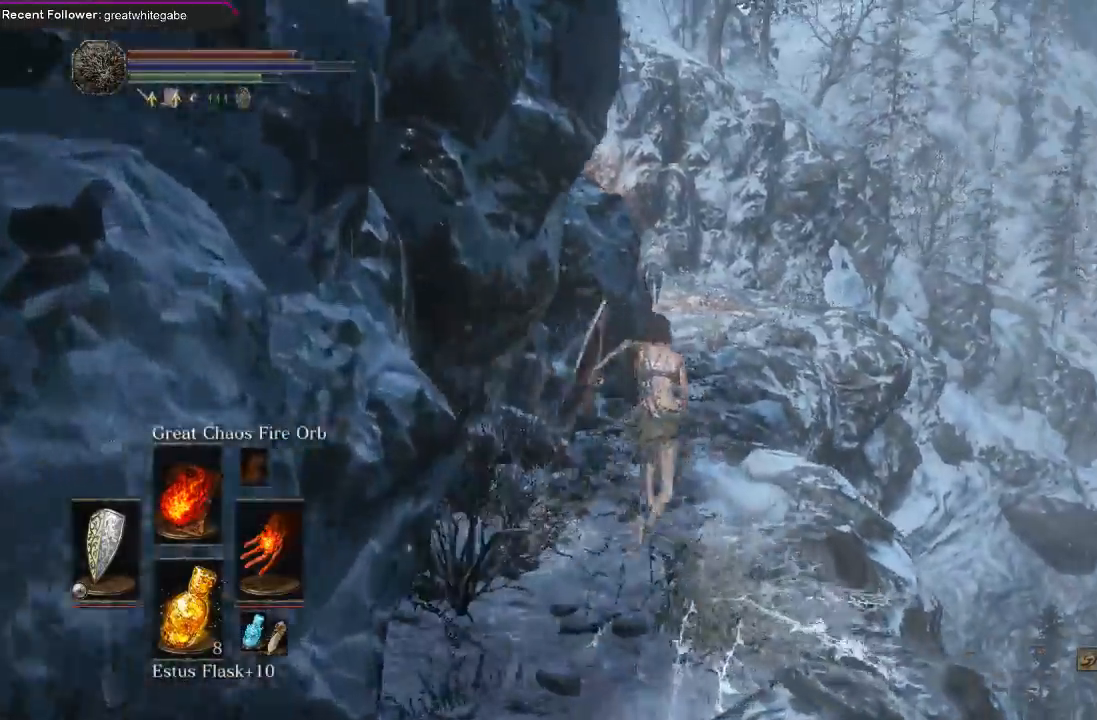
{"buttons": ["B"], "left_stick": "up", "right_stick": "center", "events": [[33, "right_stick", "center"], [333, "right_stick", "up-left"], [467, "right_stick", "center"]]}
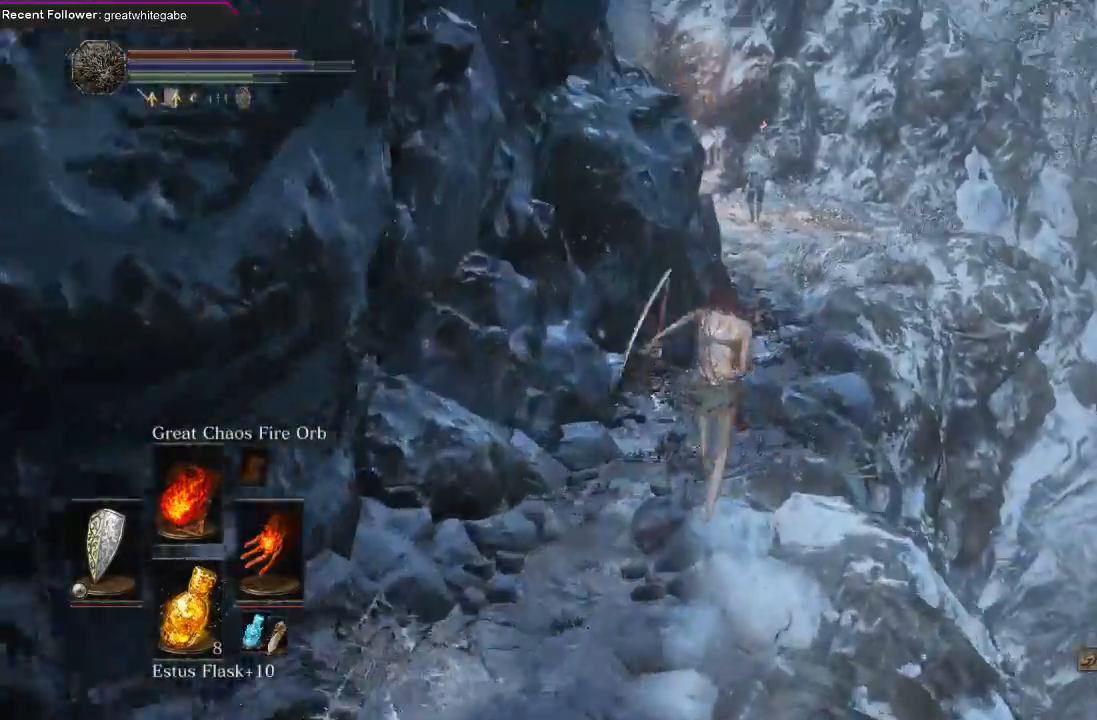
{"buttons": ["B"], "left_stick": "up", "right_stick": "center", "events": [[133, "B", "up"], [500, "B", "down"]]}
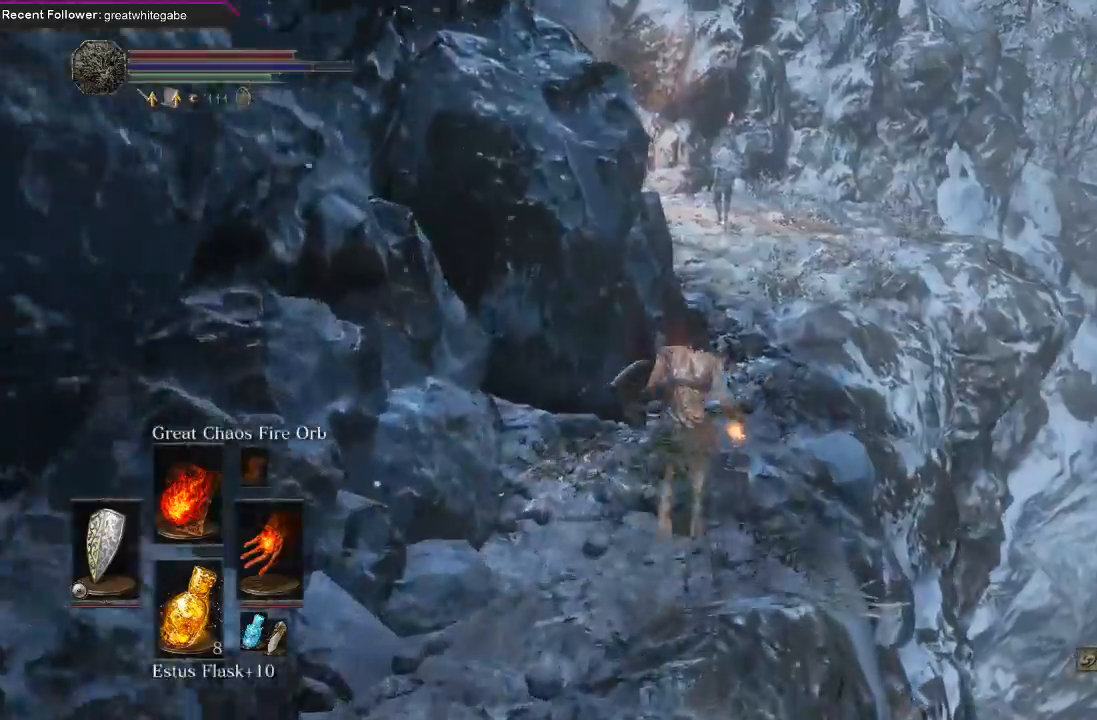
{"buttons": [], "left_stick": "up", "right_stick": "center", "events": [[233, "right_stick", "left"], [367, "right_stick", "center"], [467, "B", "up"]]}
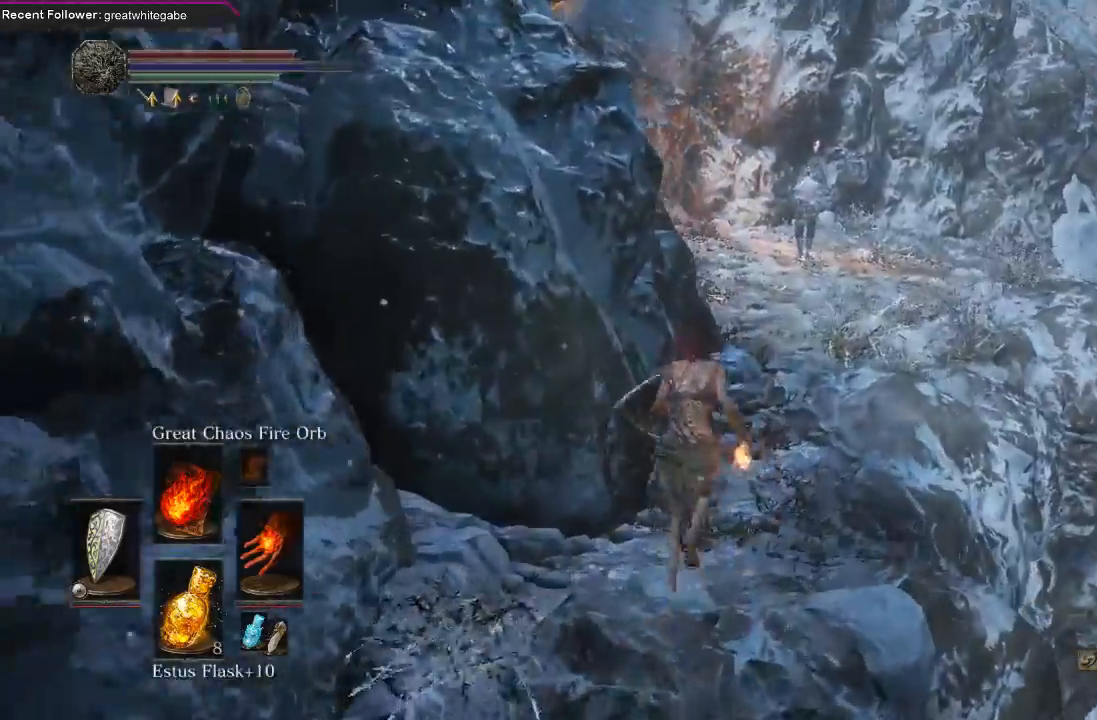
{"buttons": ["R3"], "left_stick": "up", "right_stick": "center", "events": [[467, "R3", "down"]]}
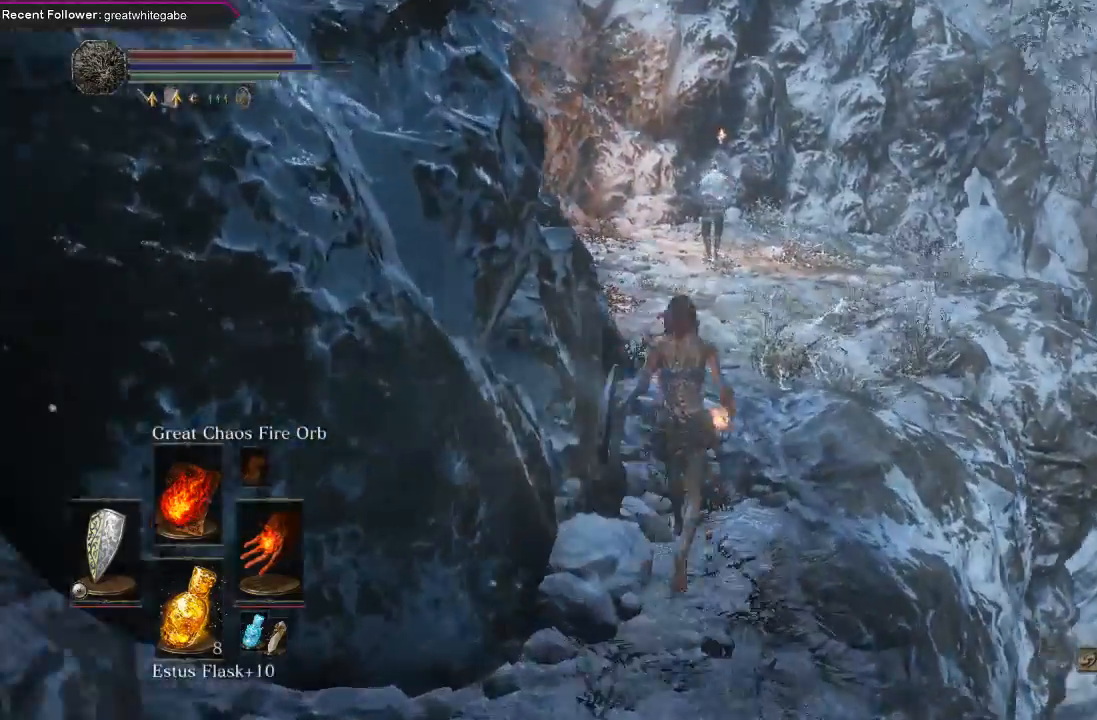
{"buttons": ["R1"], "left_stick": "up", "right_stick": "center", "events": [[100, "R3", "up"], [233, "right_stick", "left"], [500, "R1", "down"], [500, "right_stick", "center"]]}
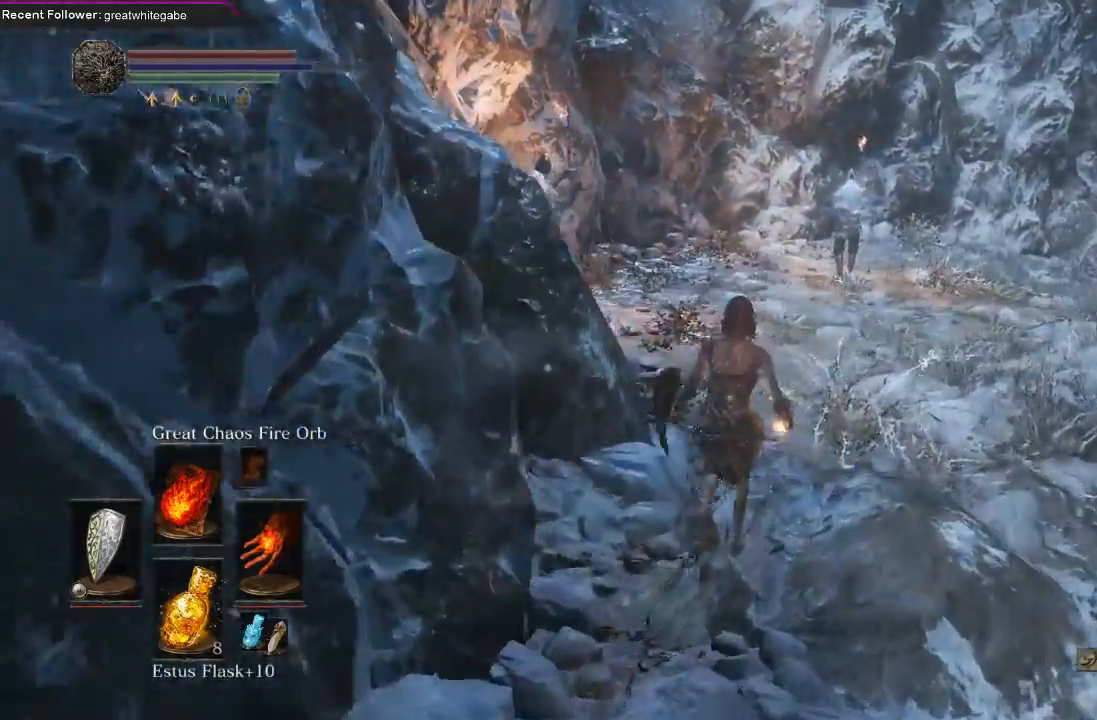
{"buttons": [], "left_stick": "up", "right_stick": "center", "events": [[167, "R1", "up"], [367, "right_stick", "right"], [467, "right_stick", "center"]]}
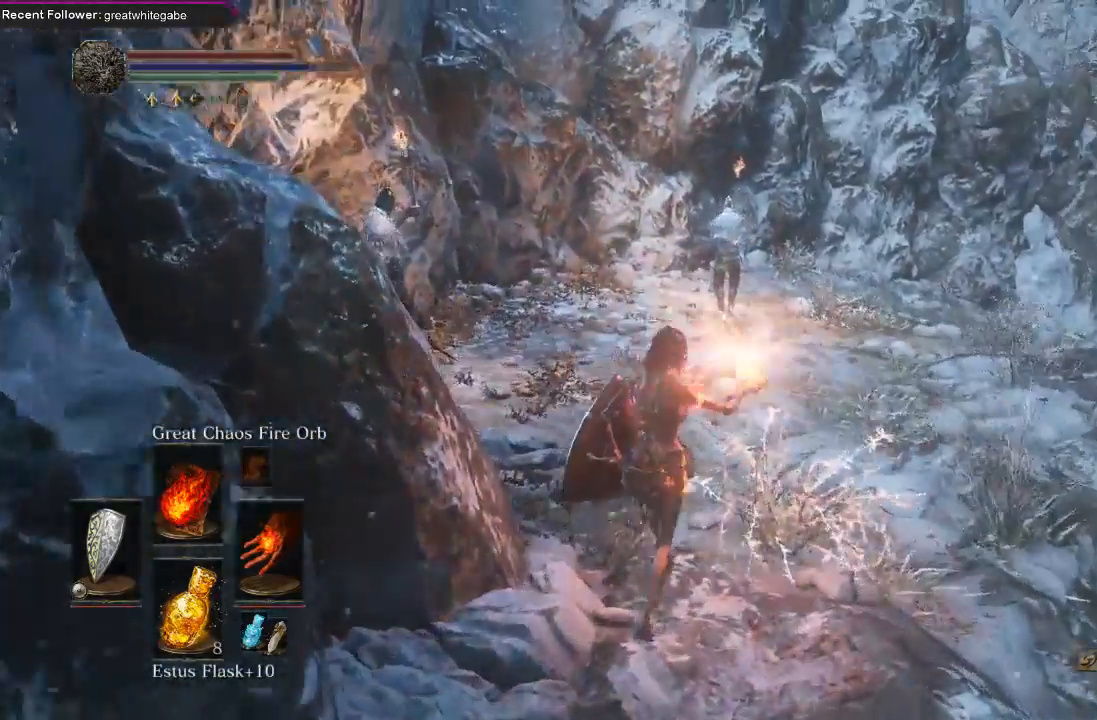
{"buttons": [], "left_stick": "up", "right_stick": "center", "events": [[133, "R3", "down"], [233, "R3", "up"]]}
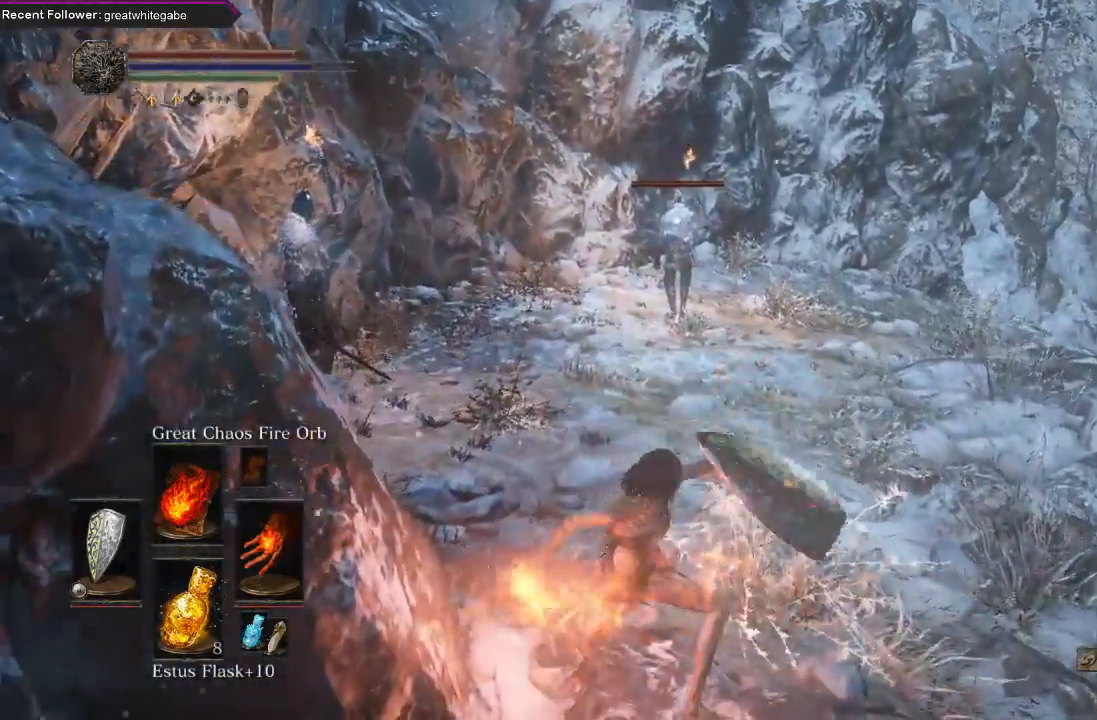
{"buttons": [], "left_stick": "center", "right_stick": "center", "events": [[300, "left_stick", "center"]]}
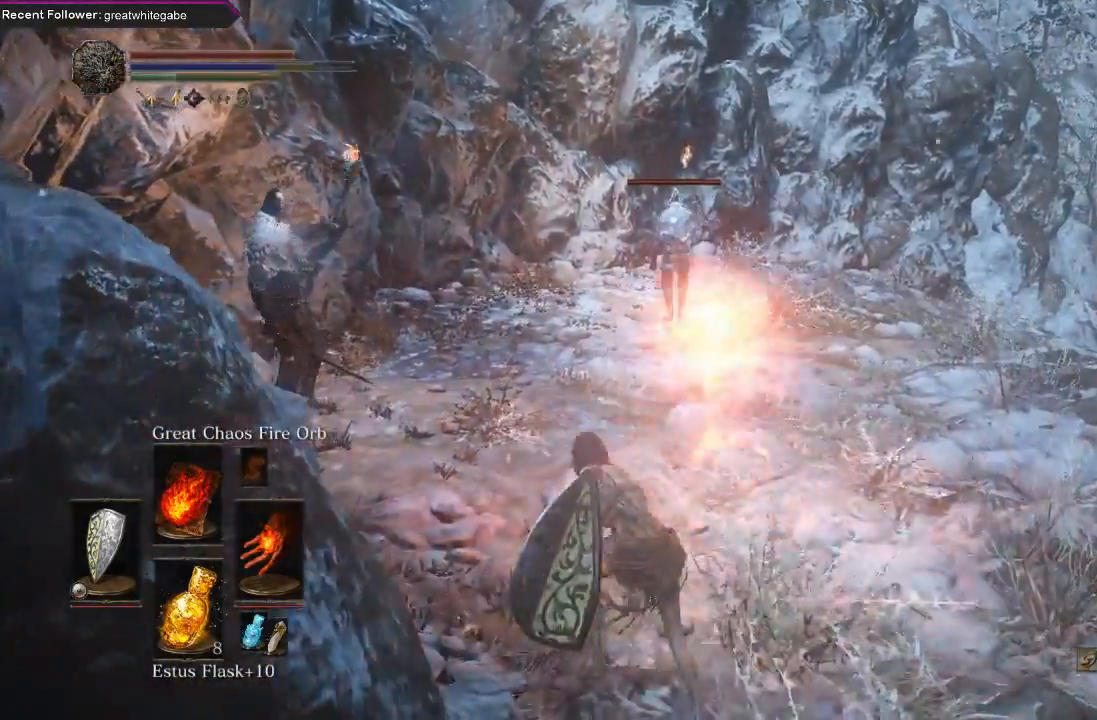
{"buttons": [], "left_stick": "down", "right_stick": "left", "events": [[267, "right_stick", "left"], [467, "left_stick", "down"]]}
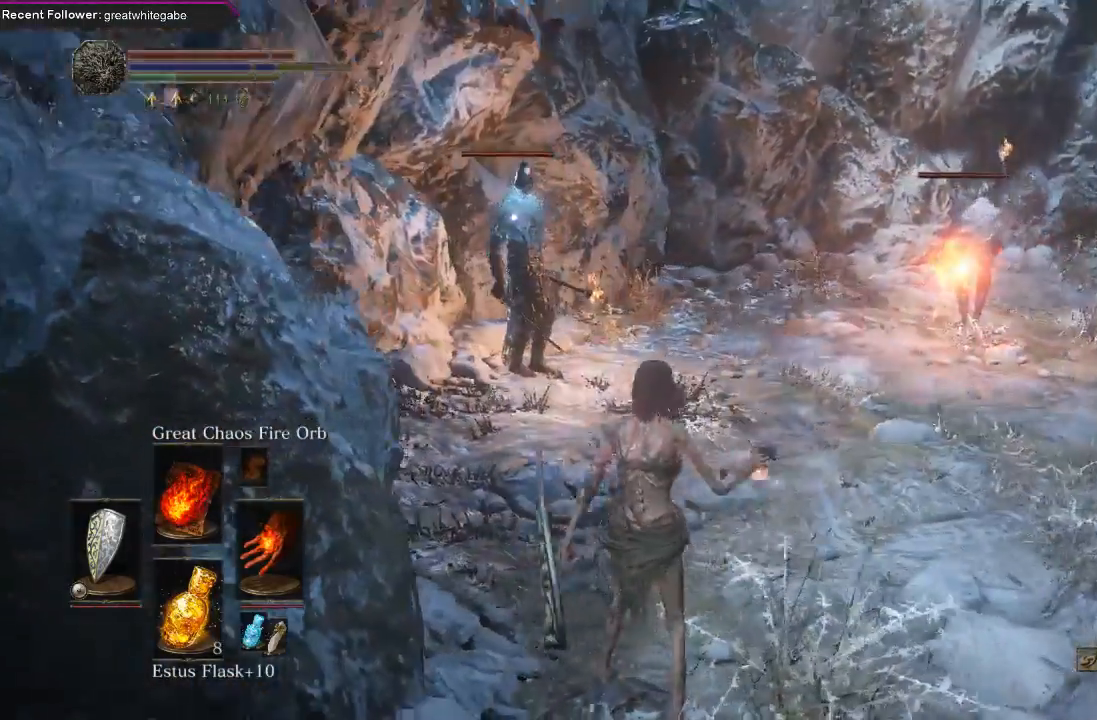
{"buttons": [], "left_stick": "down", "right_stick": "center", "events": [[100, "right_stick", "center"], [167, "left_stick", "center"], [200, "R3", "down"], [333, "R3", "up"], [467, "left_stick", "down"]]}
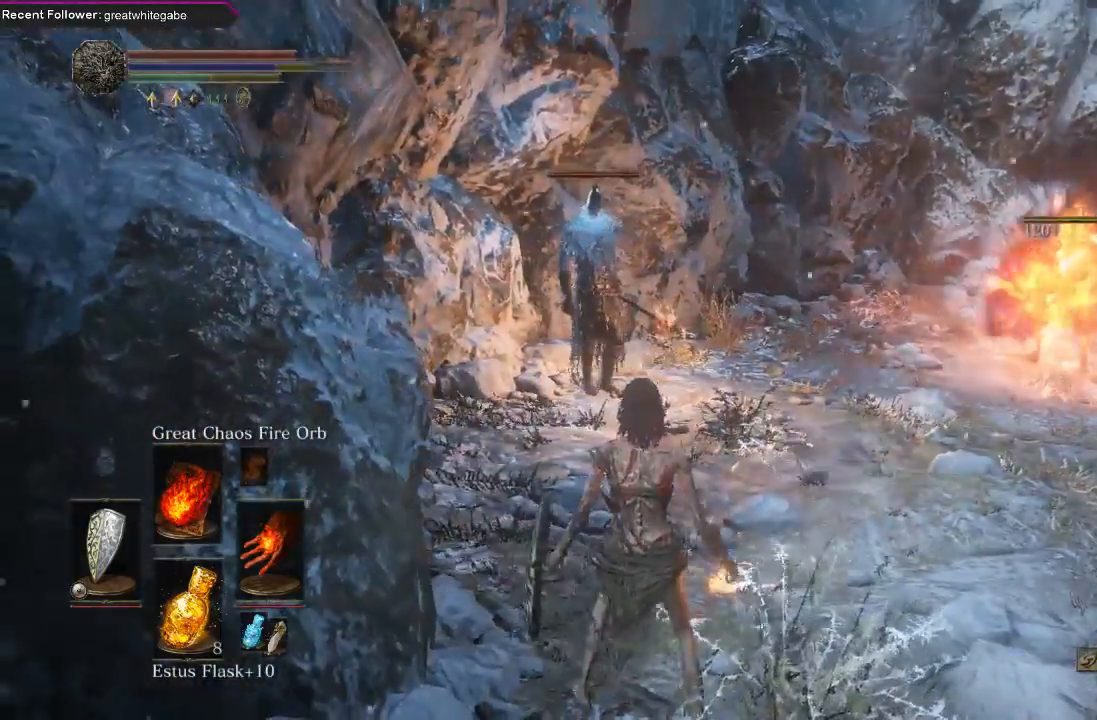
{"buttons": [], "left_stick": "center", "right_stick": "center", "events": [[400, "left_stick", "center"]]}
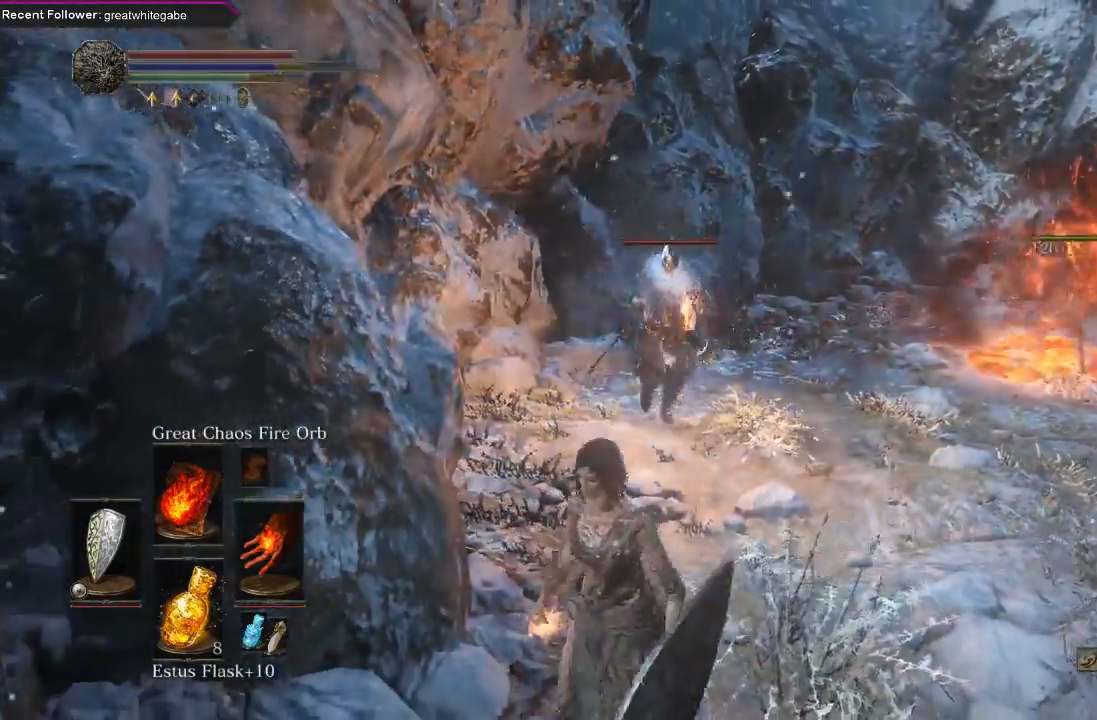
{"buttons": ["L1"], "left_stick": "down-left", "right_stick": "center", "events": [[33, "left_stick", "up"], [167, "left_stick", "center"], [200, "R3", "down"], [233, "L1", "down"], [300, "R3", "up"], [300, "left_stick", "down"], [367, "left_stick", "down-left"]]}
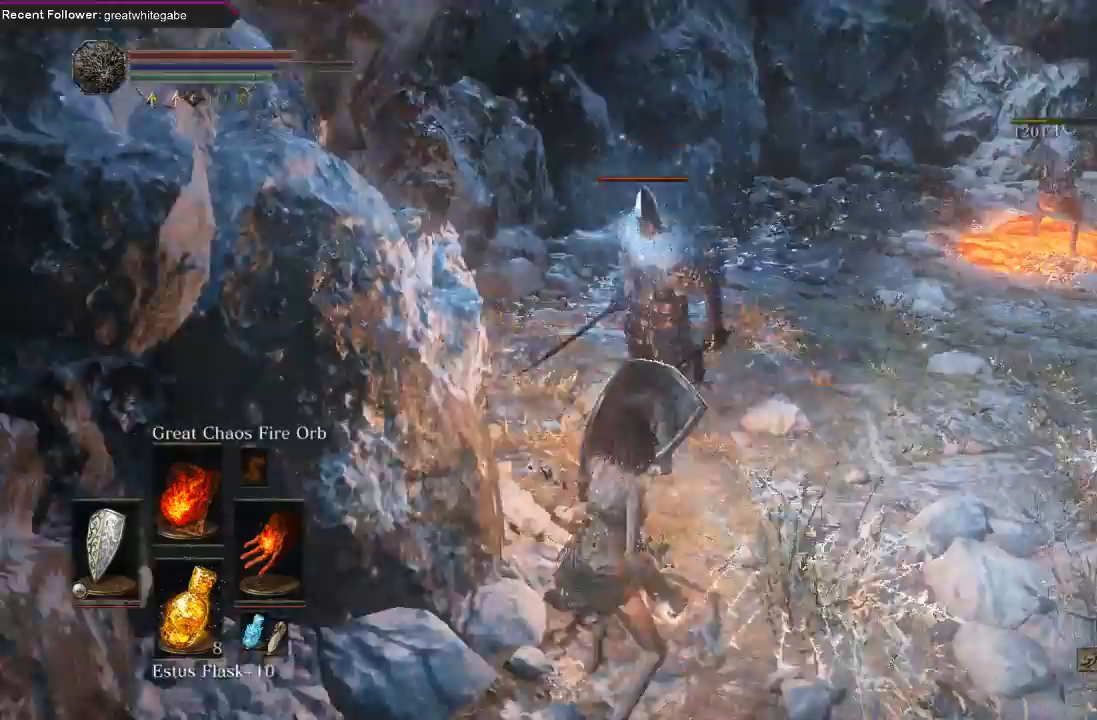
{"buttons": ["L1"], "left_stick": "down-left", "right_stick": "center", "events": []}